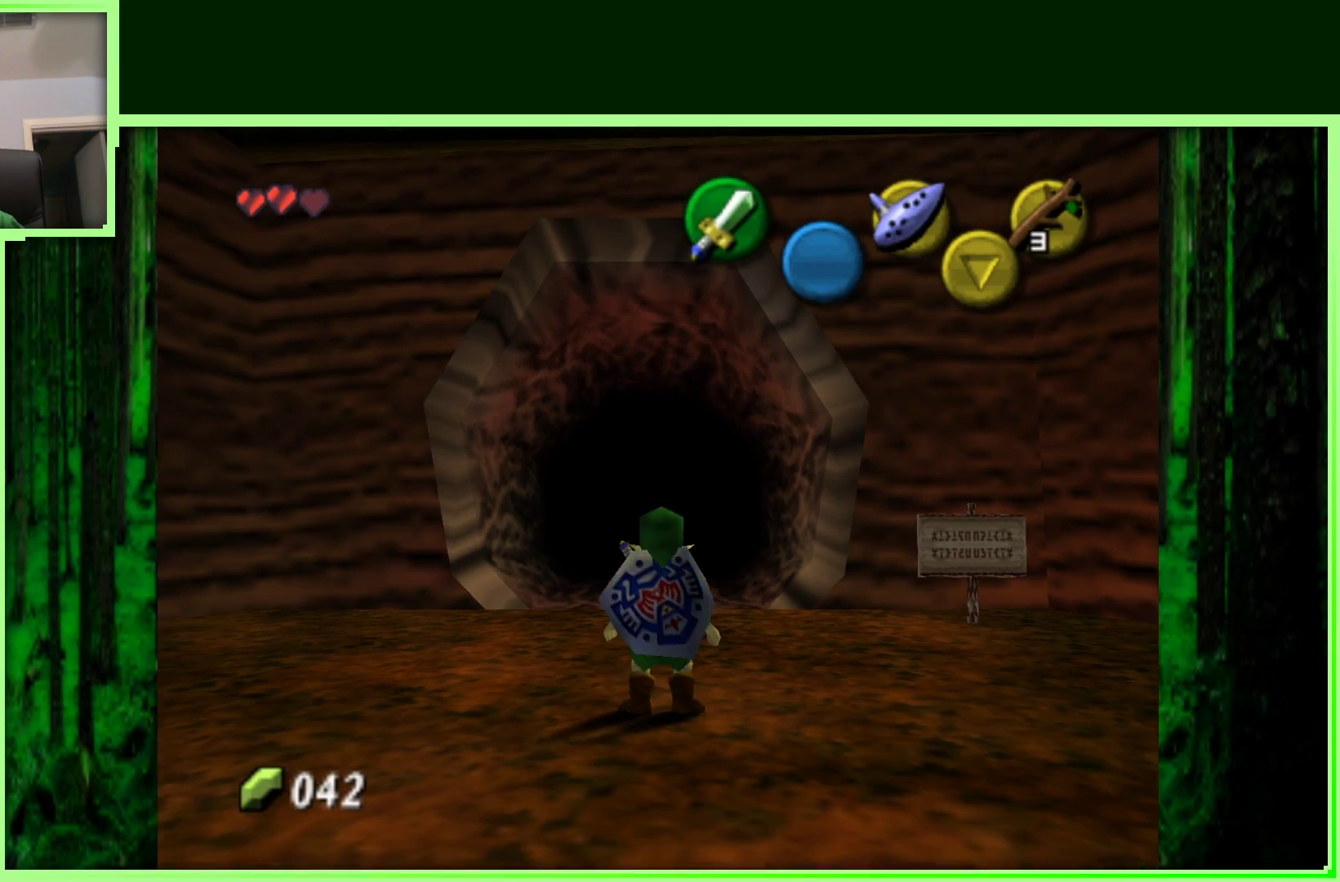
Gameplay with a controller (Nintendo layout); each line is a JSON object with the inputs held at the frame after it (dt_ms = milliseconds from this image to that frame). "events" lists button and stick changes between this image and that frame as [ms after this image, input, new state], when the widget could be followed in between. Not read: L3 R3.
{"dt_ms": 500, "buttons": [], "left_stick": "center", "events": [[83, "left_stick", "center"], [117, "Z", "down"], [350, "Z", "up"]]}
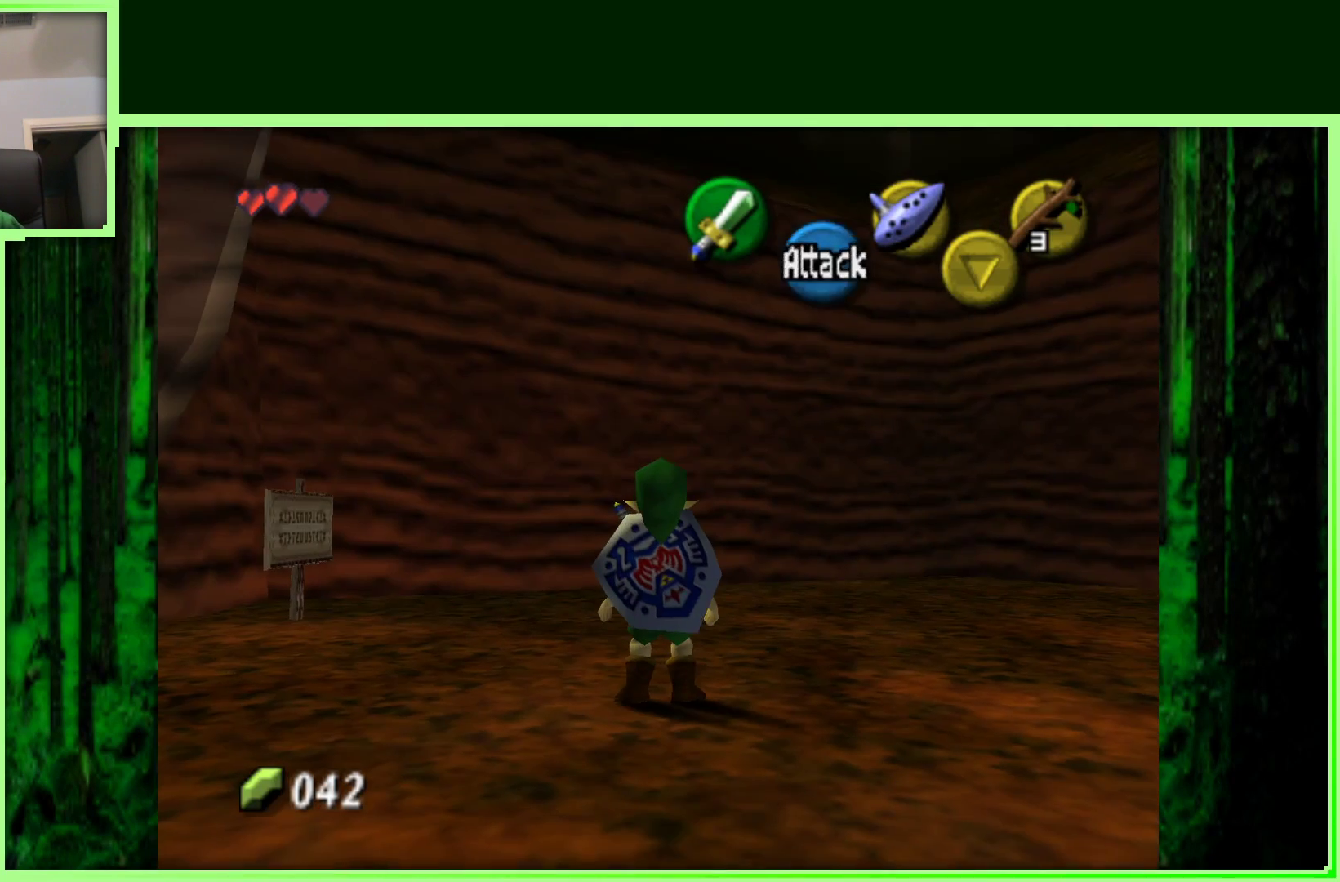
{"dt_ms": 500, "buttons": ["Z"], "left_stick": "center", "events": [[167, "left_stick", "right"], [383, "Z", "down"], [383, "left_stick", "center"]]}
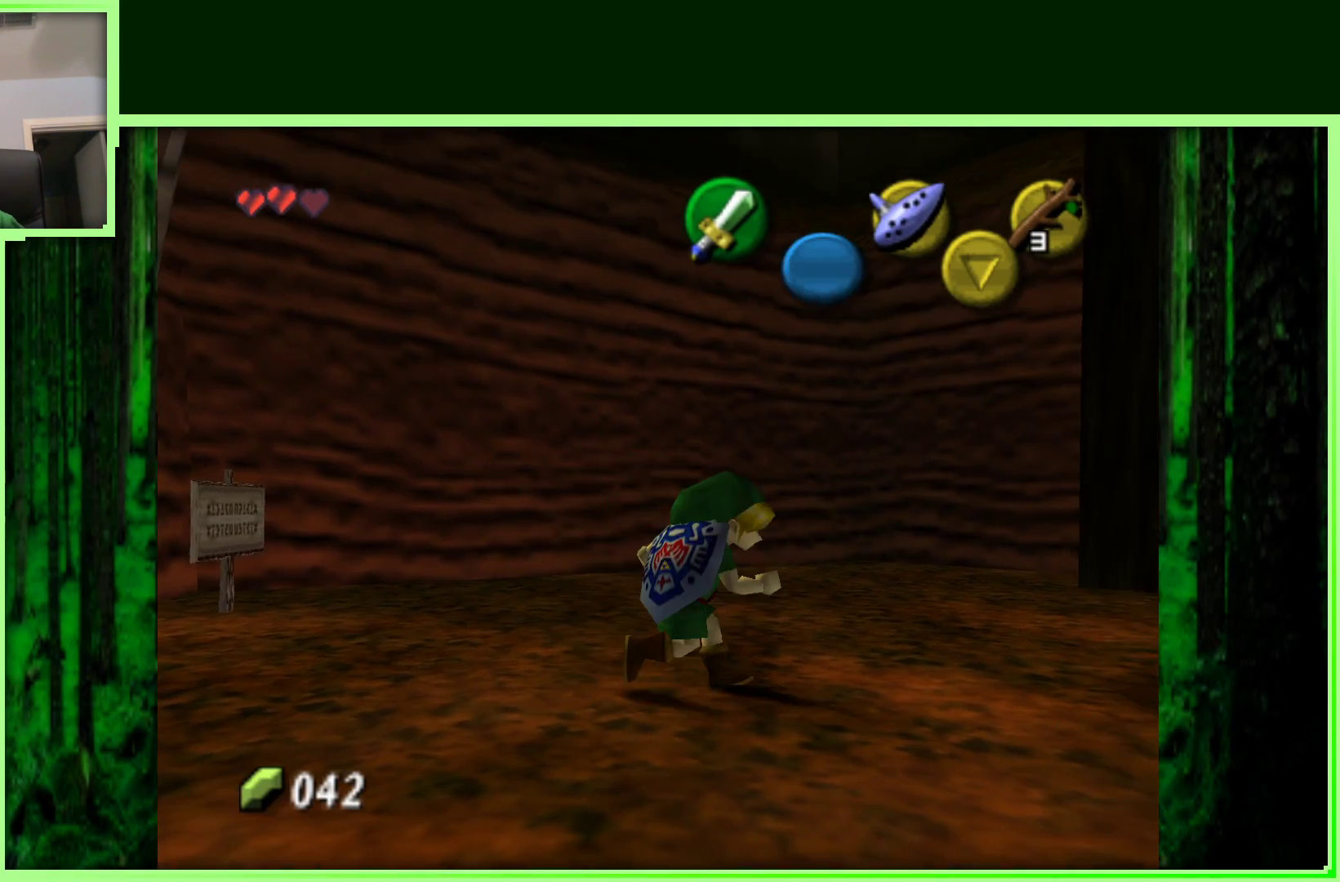
{"dt_ms": 500, "buttons": [], "left_stick": "center", "events": [[100, "Z", "up"]]}
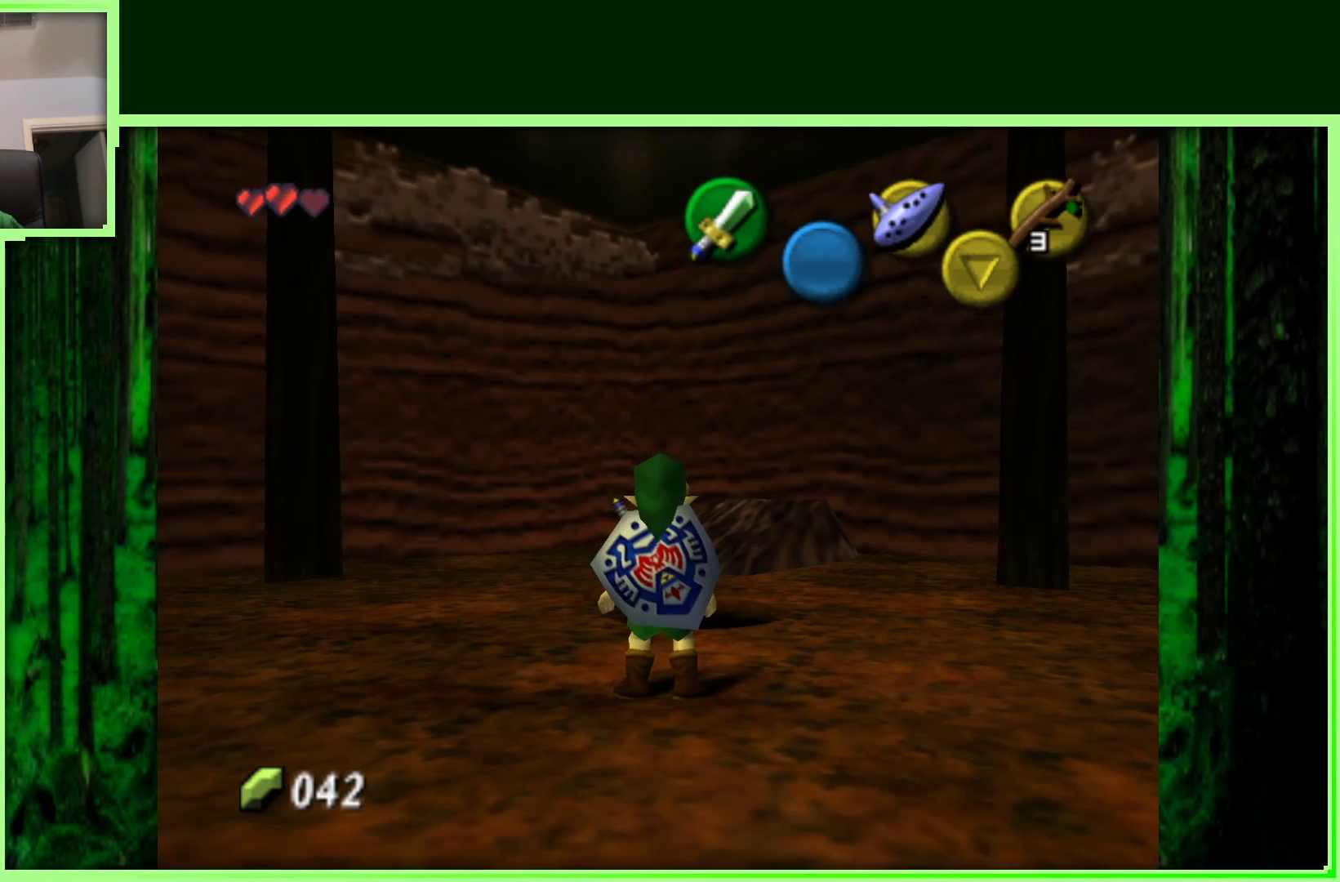
{"dt_ms": 500, "buttons": [], "left_stick": "center", "events": [[17, "left_stick", "right"], [150, "left_stick", "center"], [200, "Z", "down"], [433, "Z", "up"]]}
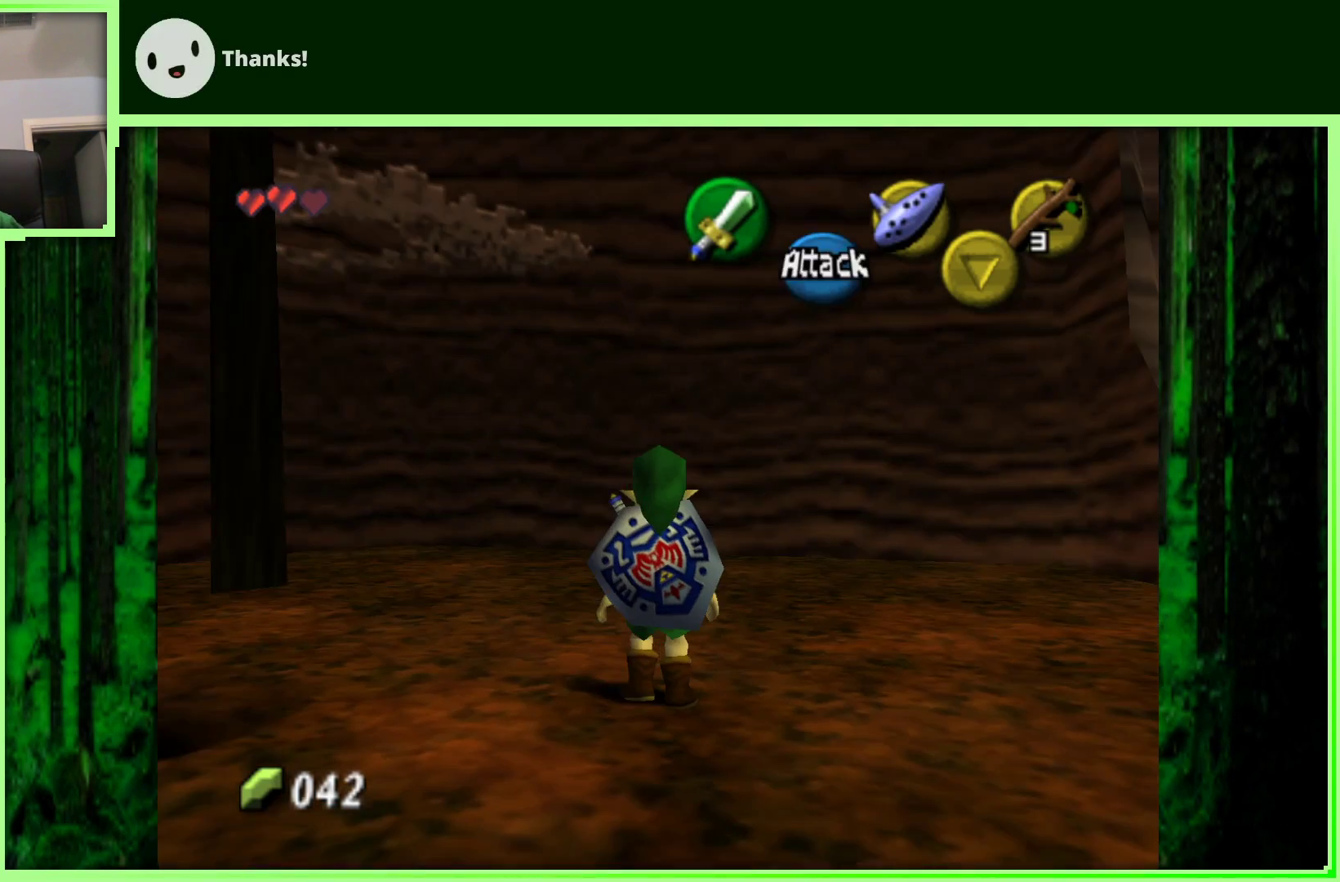
{"dt_ms": 500, "buttons": [], "left_stick": "up", "events": [[183, "left_stick", "up"]]}
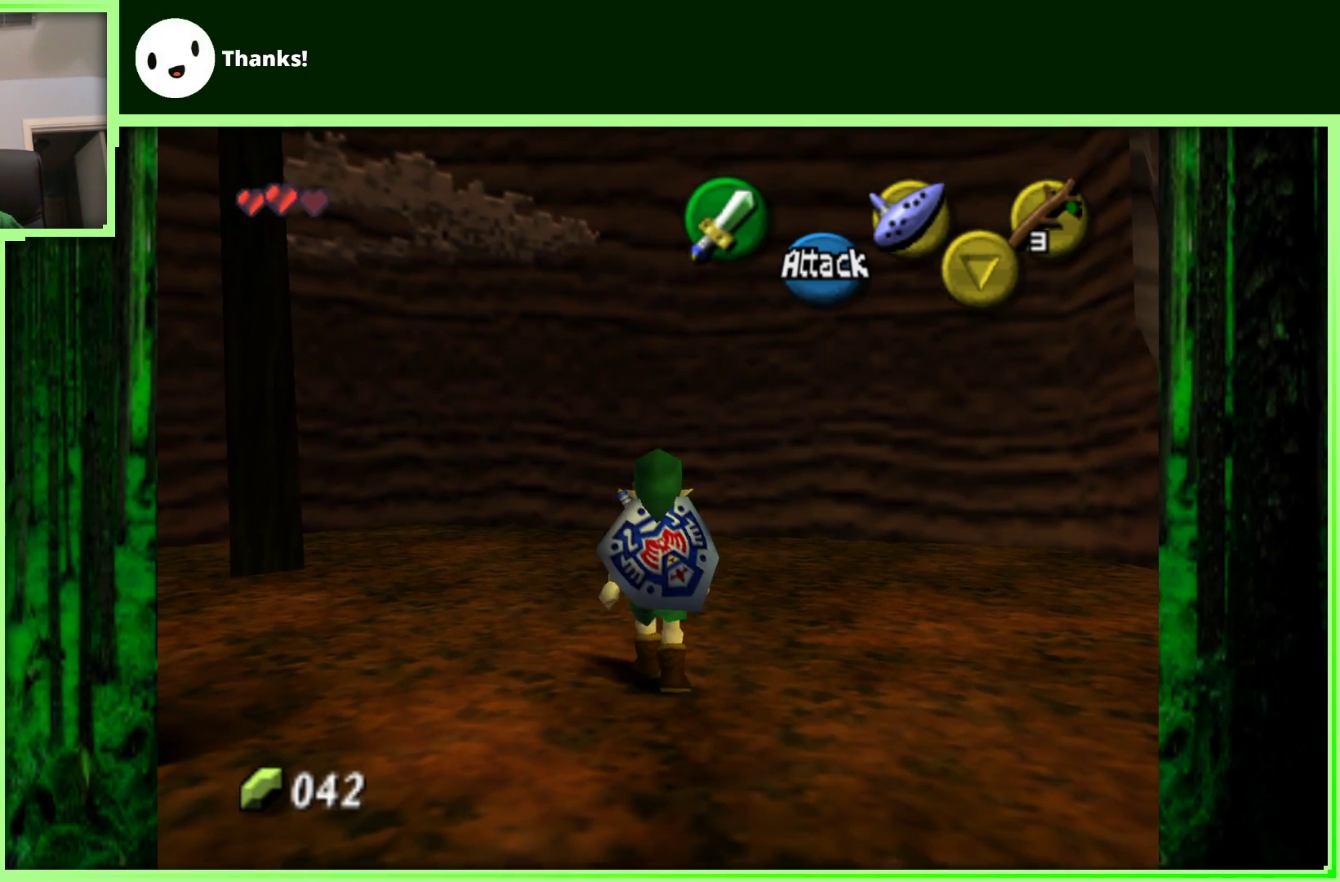
{"dt_ms": 1000, "buttons": [], "left_stick": "center", "events": [[383, "left_stick", "left"], [517, "left_stick", "center"], [550, "Z", "down"], [767, "Z", "up"]]}
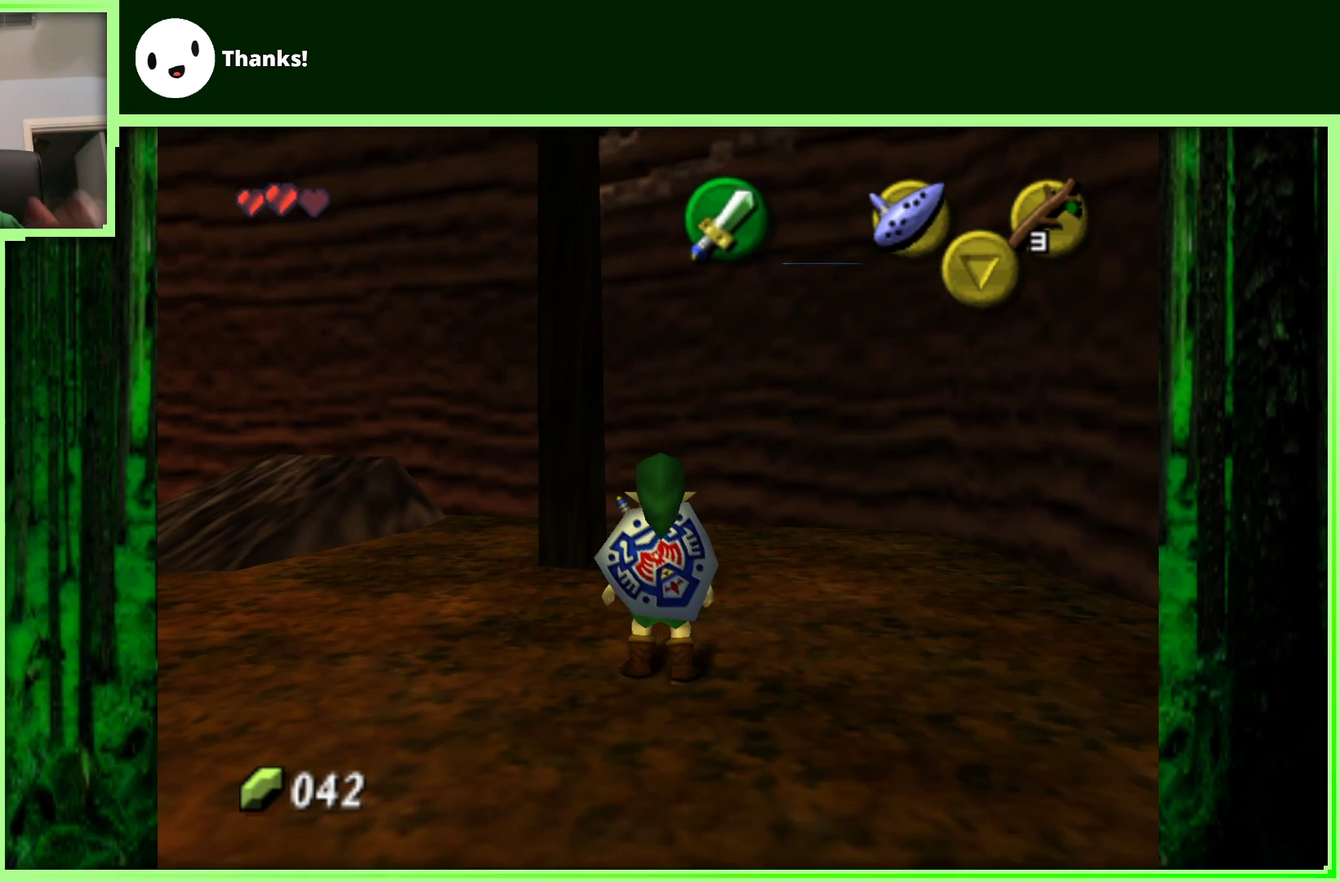
{"dt_ms": 500, "buttons": [], "left_stick": "center", "events": []}
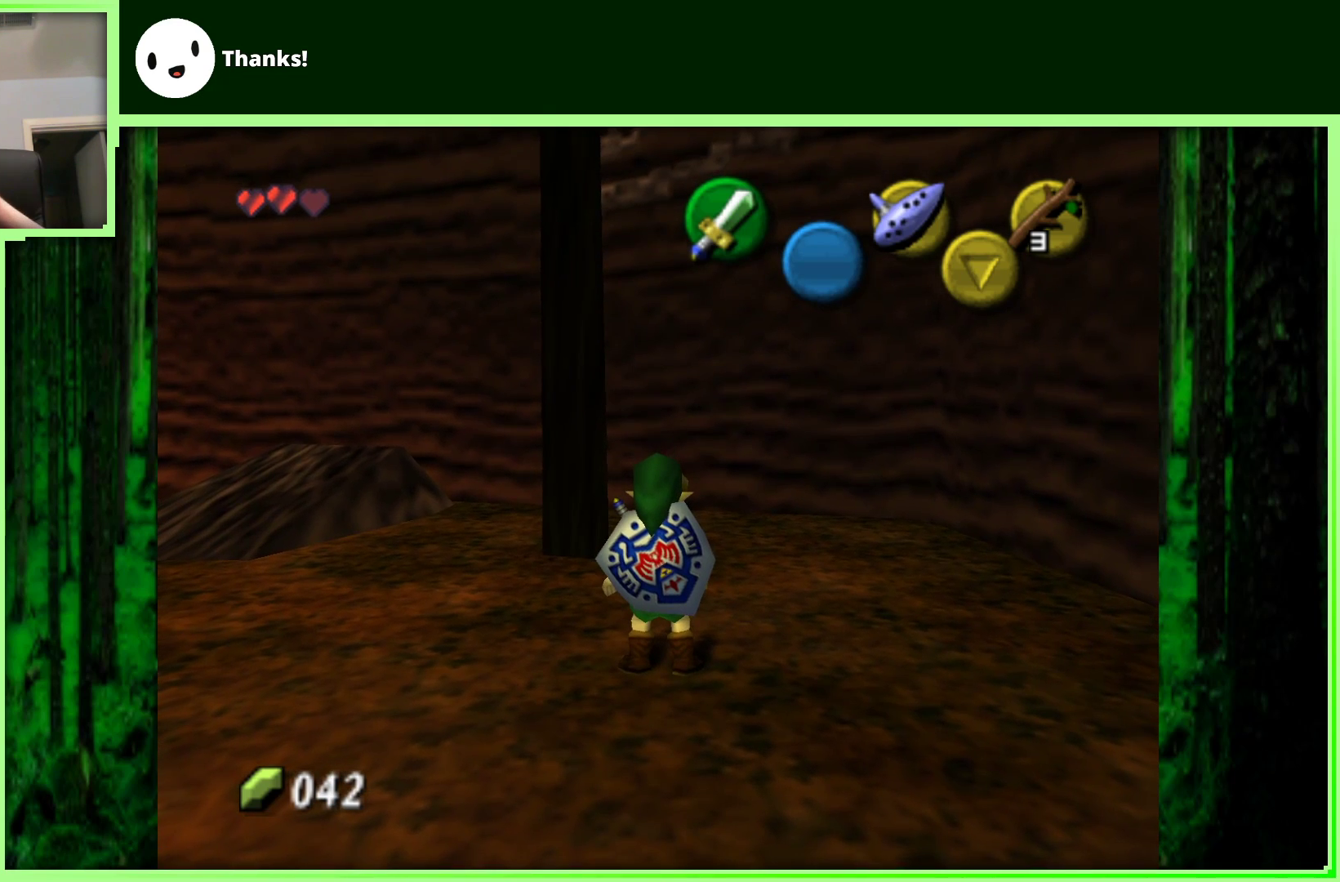
{"dt_ms": 500, "buttons": [], "left_stick": "center", "events": []}
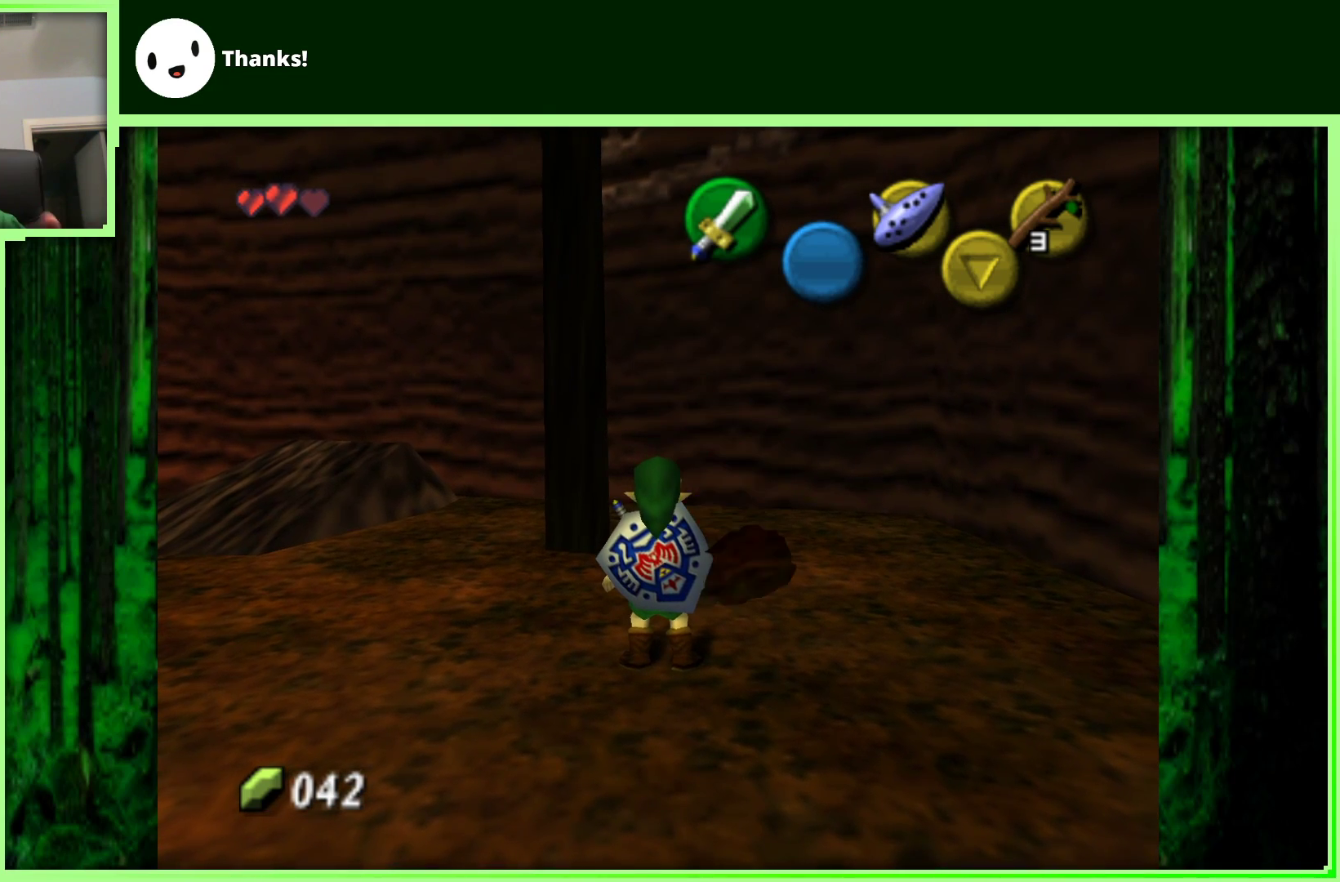
{"dt_ms": 500, "buttons": [], "left_stick": "center", "events": [[217, "left_stick", "left"], [383, "left_stick", "center"]]}
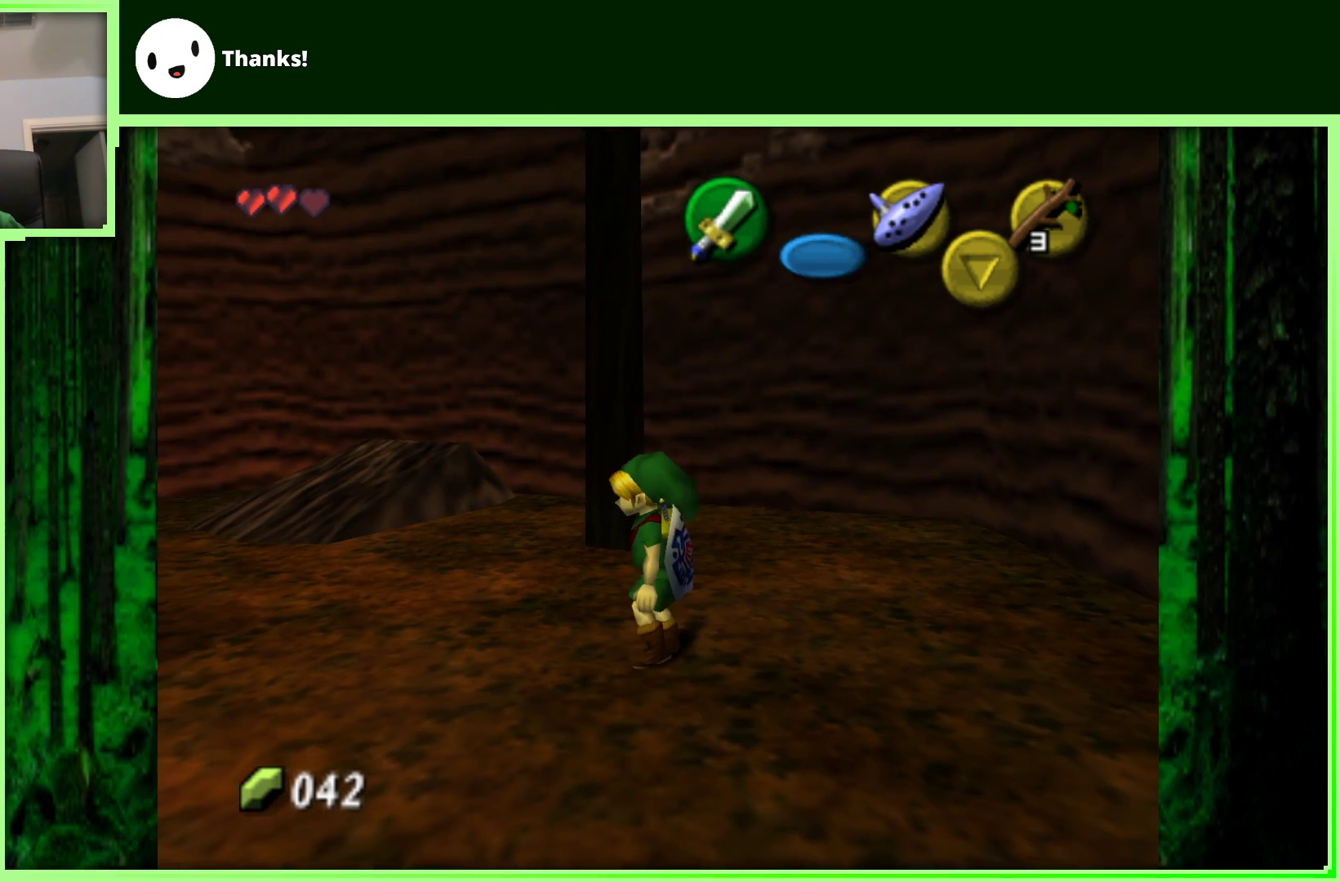
{"dt_ms": 500, "buttons": [], "left_stick": "up", "events": [[83, "Z", "down"], [283, "Z", "up"], [383, "left_stick", "up"]]}
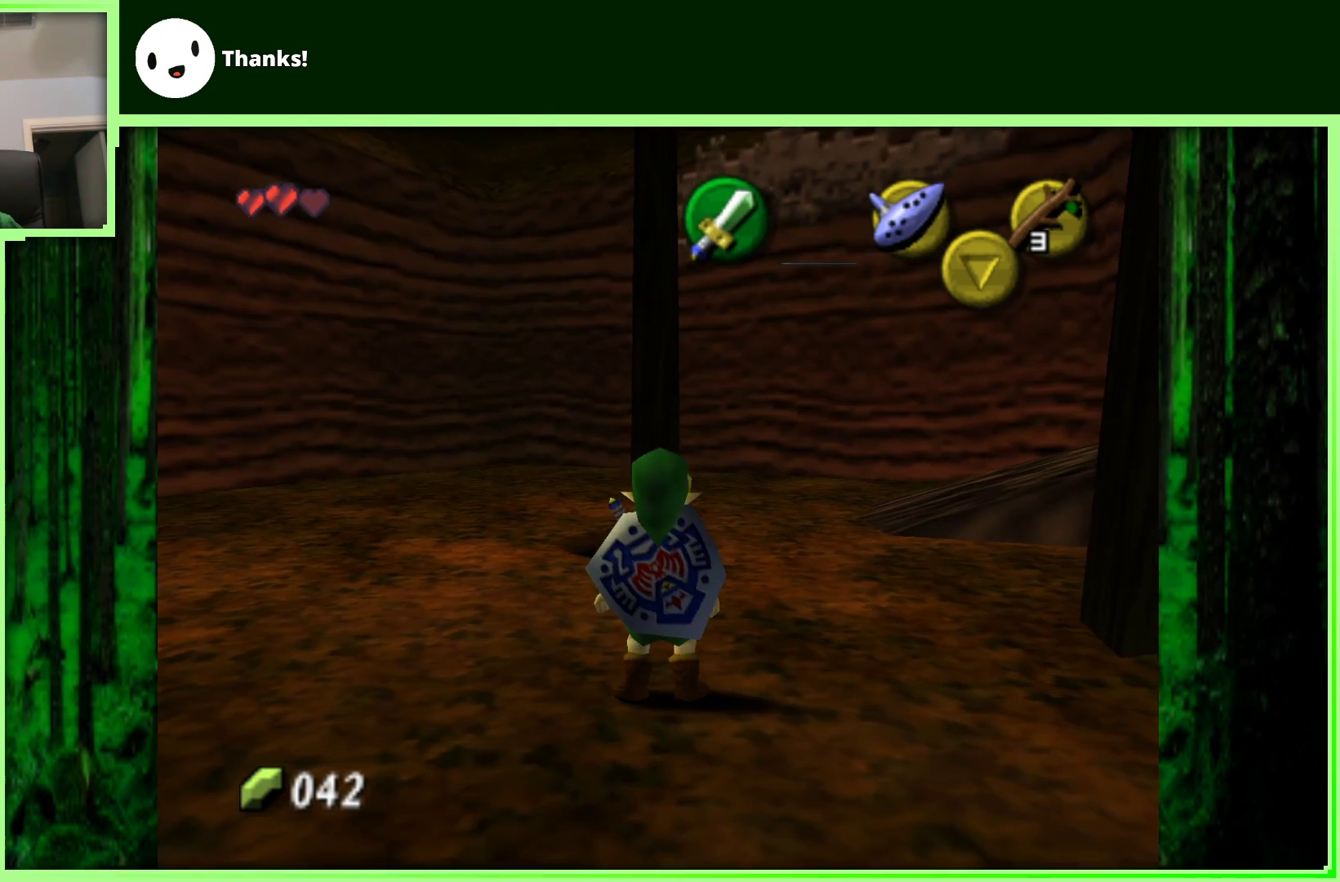
{"dt_ms": 500, "buttons": [], "left_stick": "up", "events": [[33, "left_stick", "up-right"], [400, "left_stick", "up"]]}
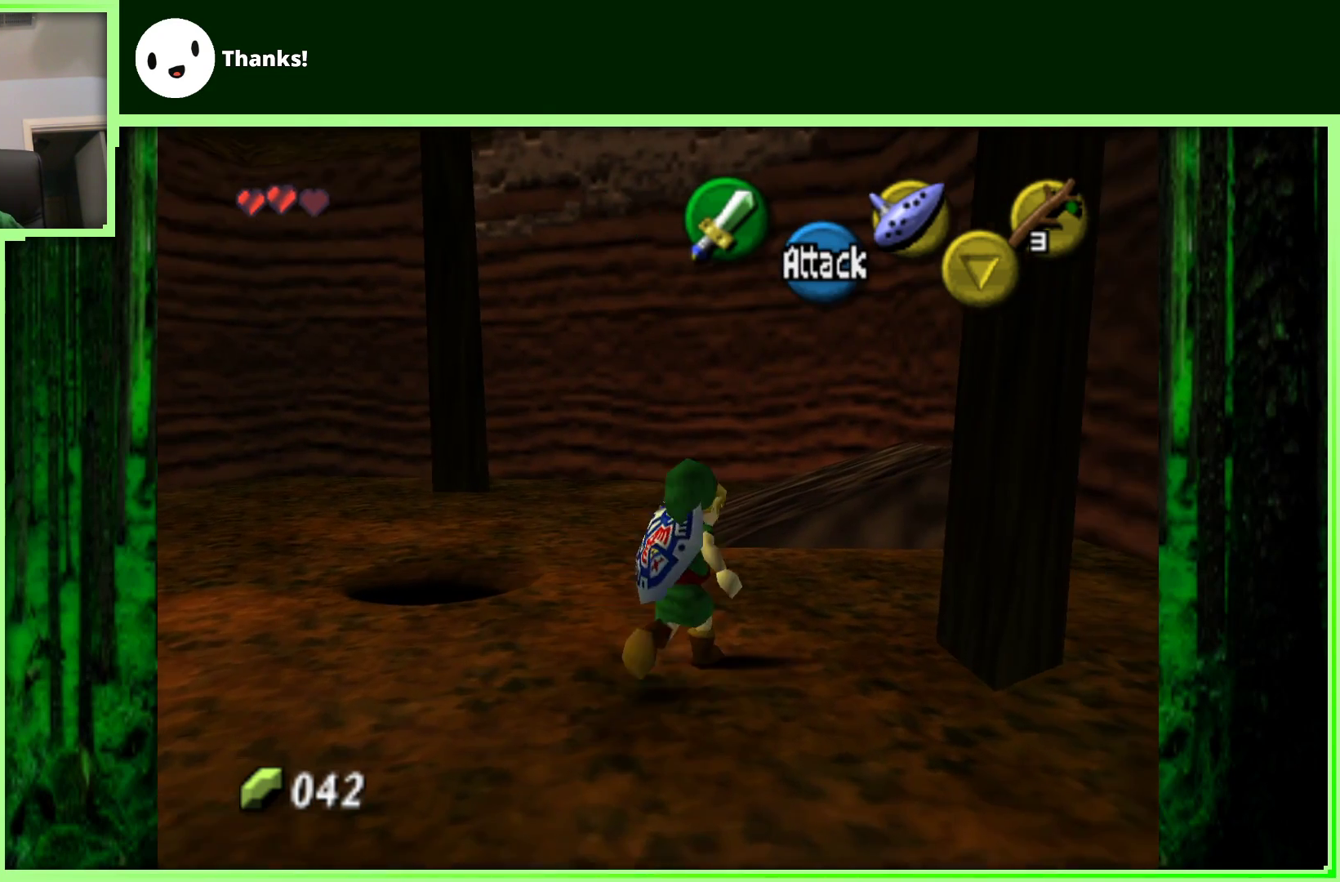
{"dt_ms": 500, "buttons": [], "left_stick": "up-right", "events": [[417, "left_stick", "up-right"]]}
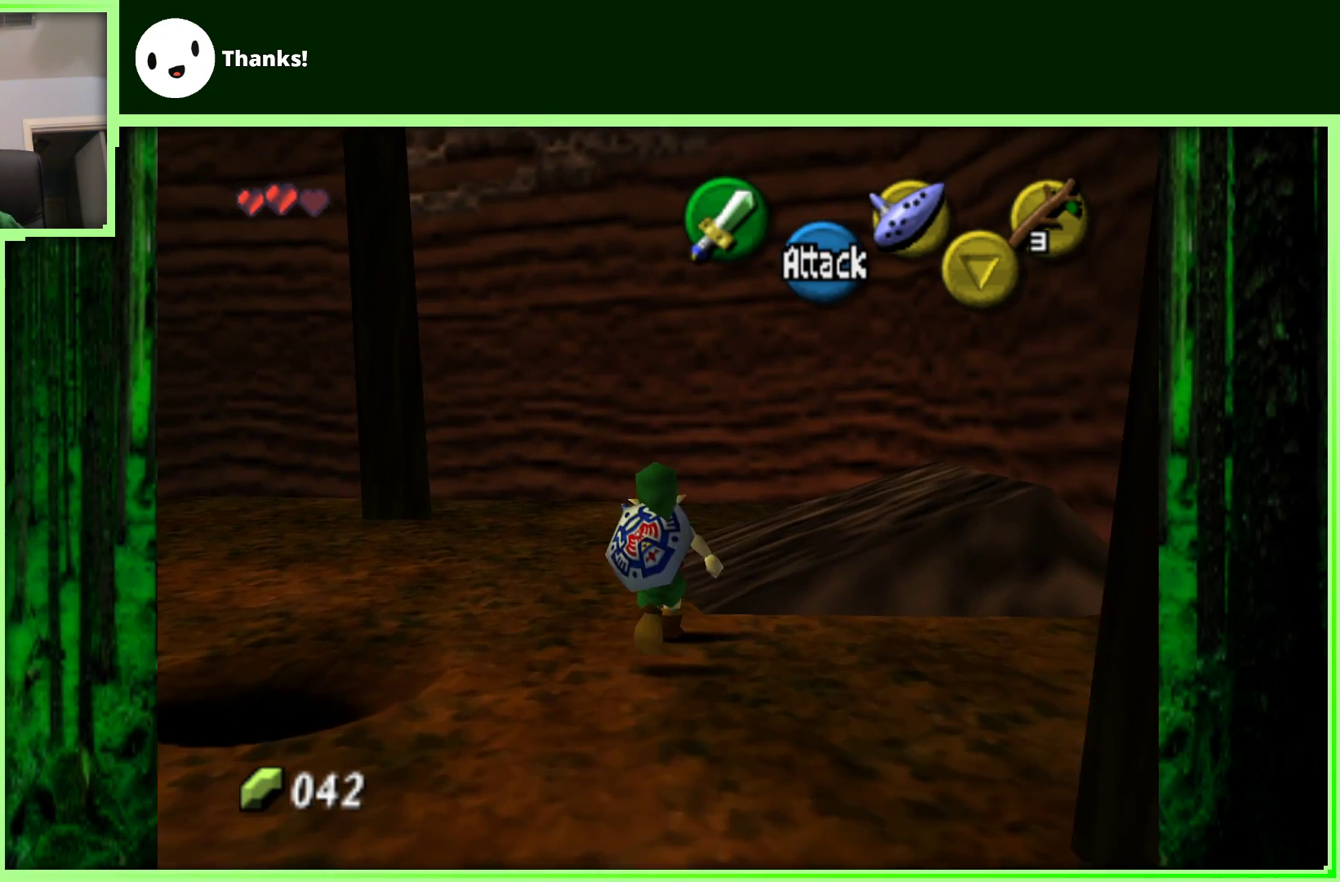
{"dt_ms": 500, "buttons": [], "left_stick": "up-right", "events": []}
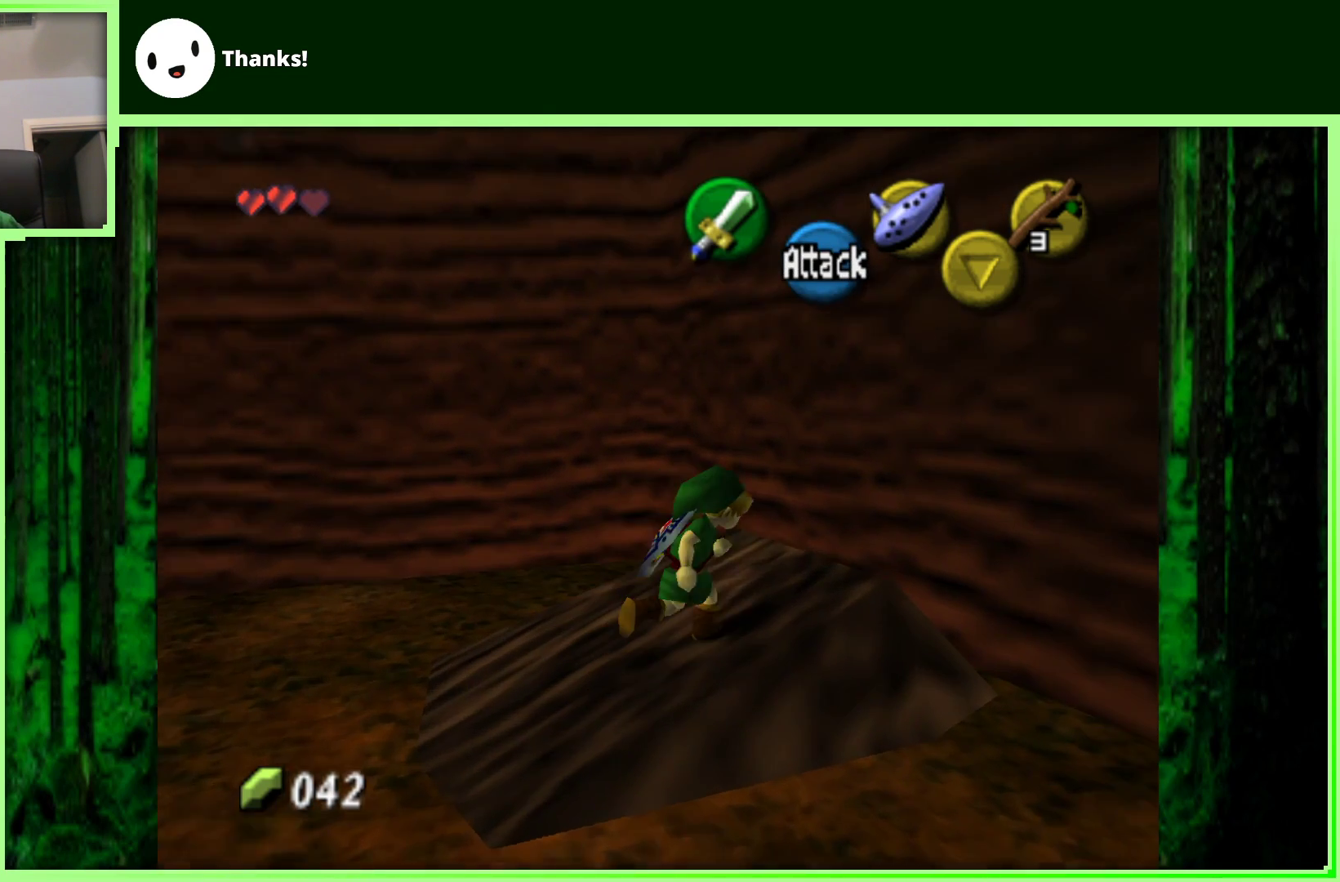
{"dt_ms": 500, "buttons": ["Z"], "left_stick": "center", "events": [[83, "left_stick", "up-left"], [150, "left_stick", "down-left"], [400, "Z", "down"], [400, "left_stick", "center"]]}
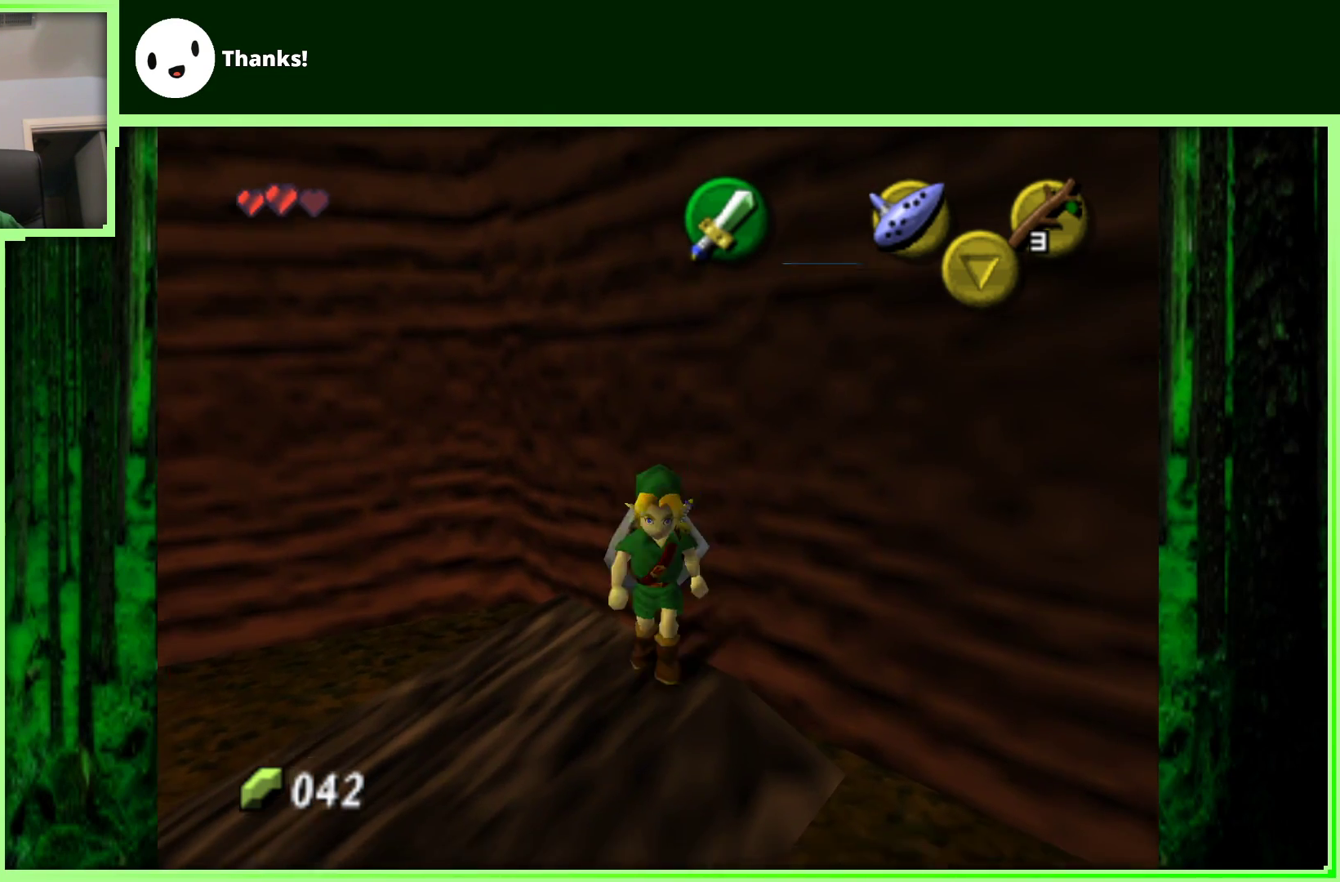
{"dt_ms": 500, "buttons": [], "left_stick": "center", "events": [[100, "Z", "up"]]}
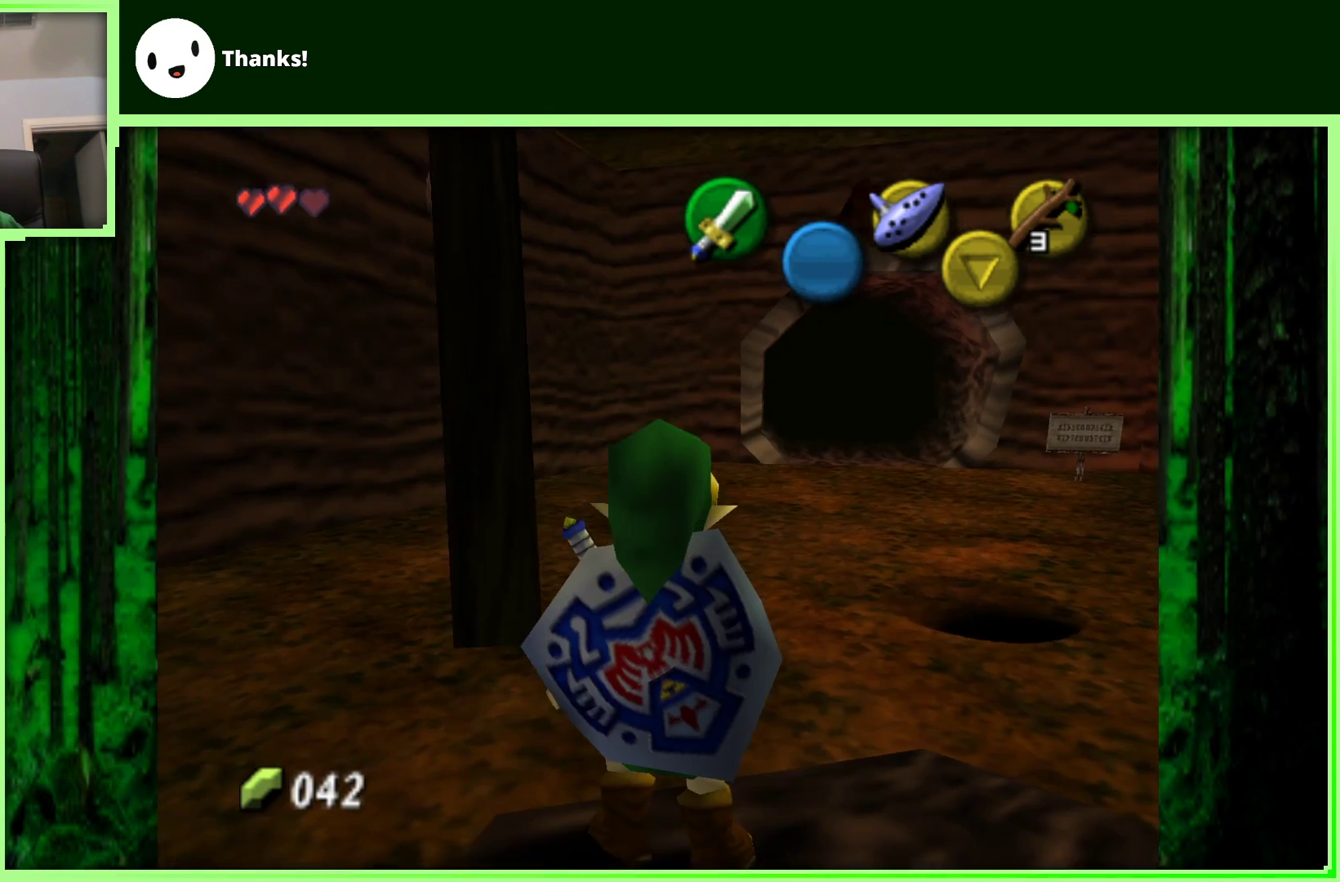
{"dt_ms": 500, "buttons": [], "left_stick": "right", "events": [[17, "left_stick", "up"], [183, "left_stick", "up-right"], [300, "left_stick", "right"]]}
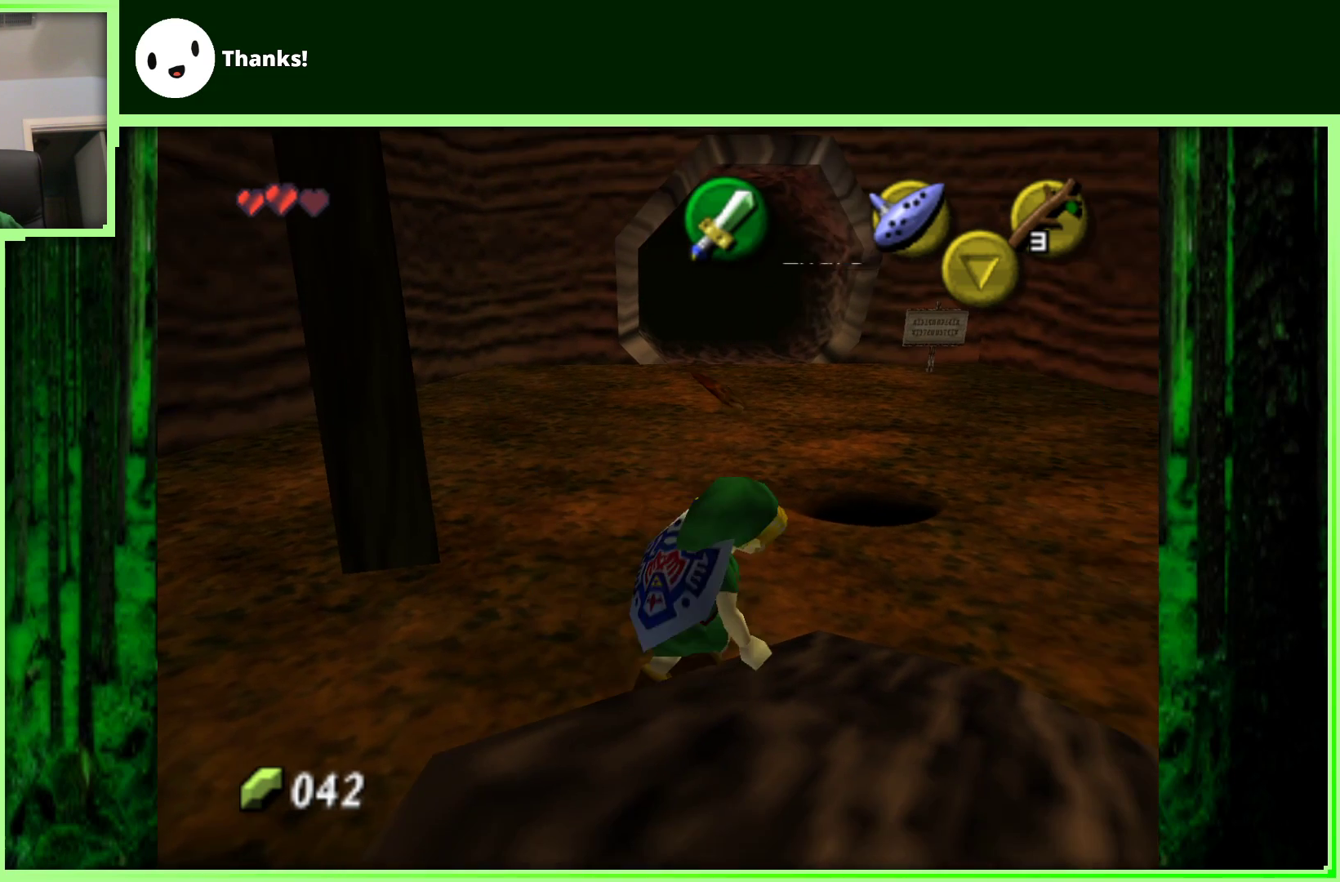
{"dt_ms": 500, "buttons": [], "left_stick": "up", "events": [[67, "left_stick", "up-right"], [450, "left_stick", "up"]]}
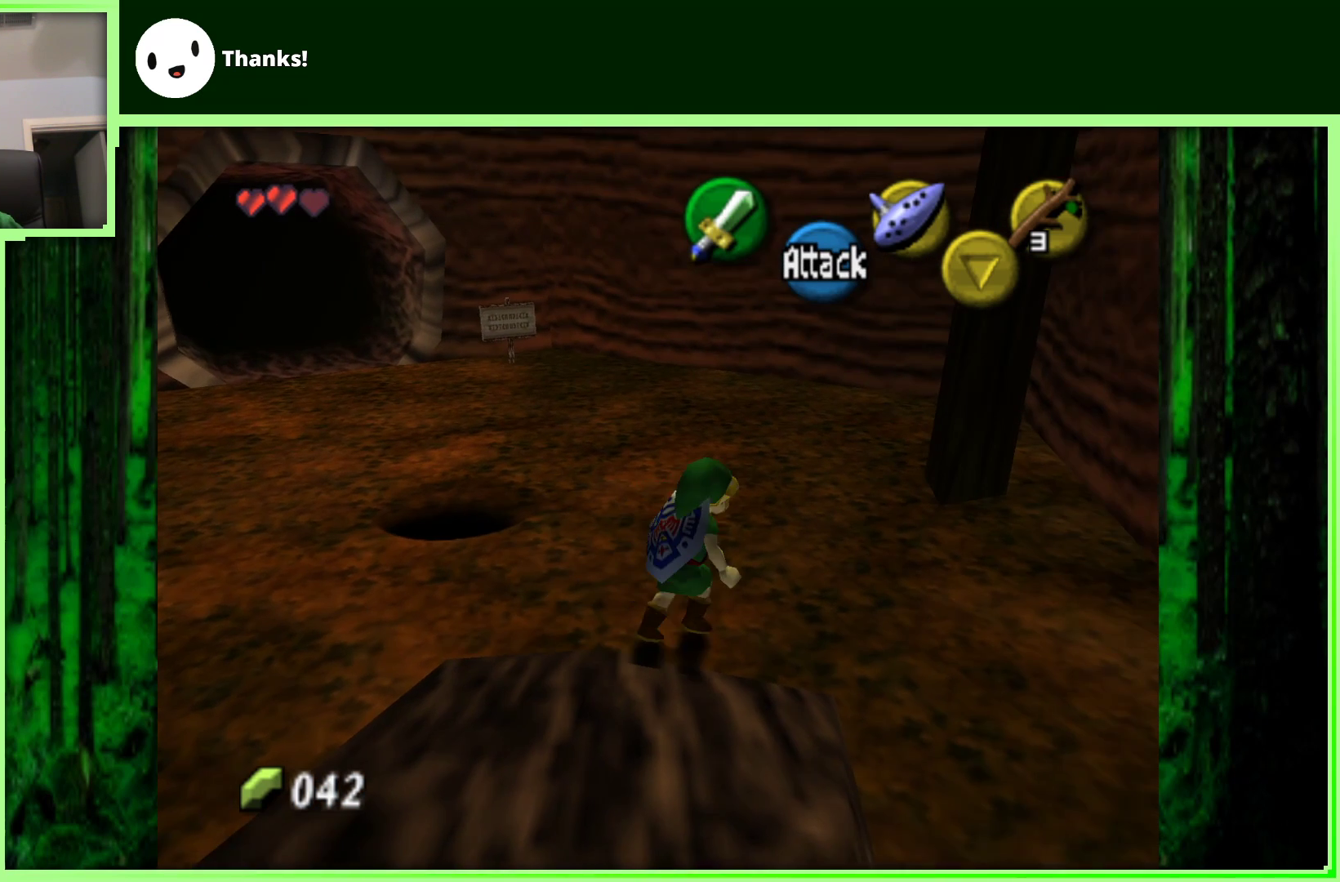
{"dt_ms": 500, "buttons": ["A"], "left_stick": "up", "events": [[283, "A", "down"]]}
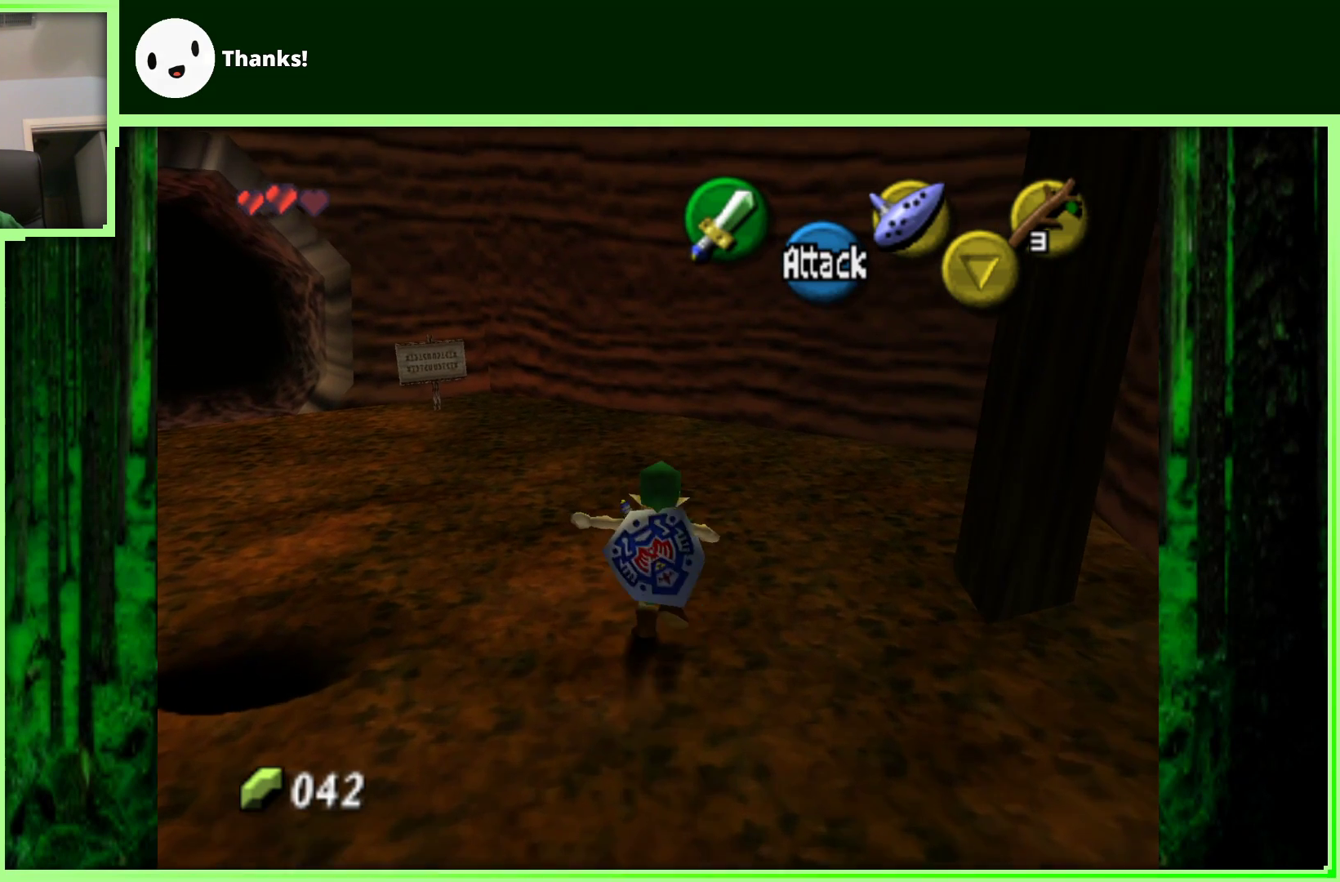
{"dt_ms": 500, "buttons": [], "left_stick": "up-left", "events": [[67, "A", "up"], [350, "left_stick", "up-left"]]}
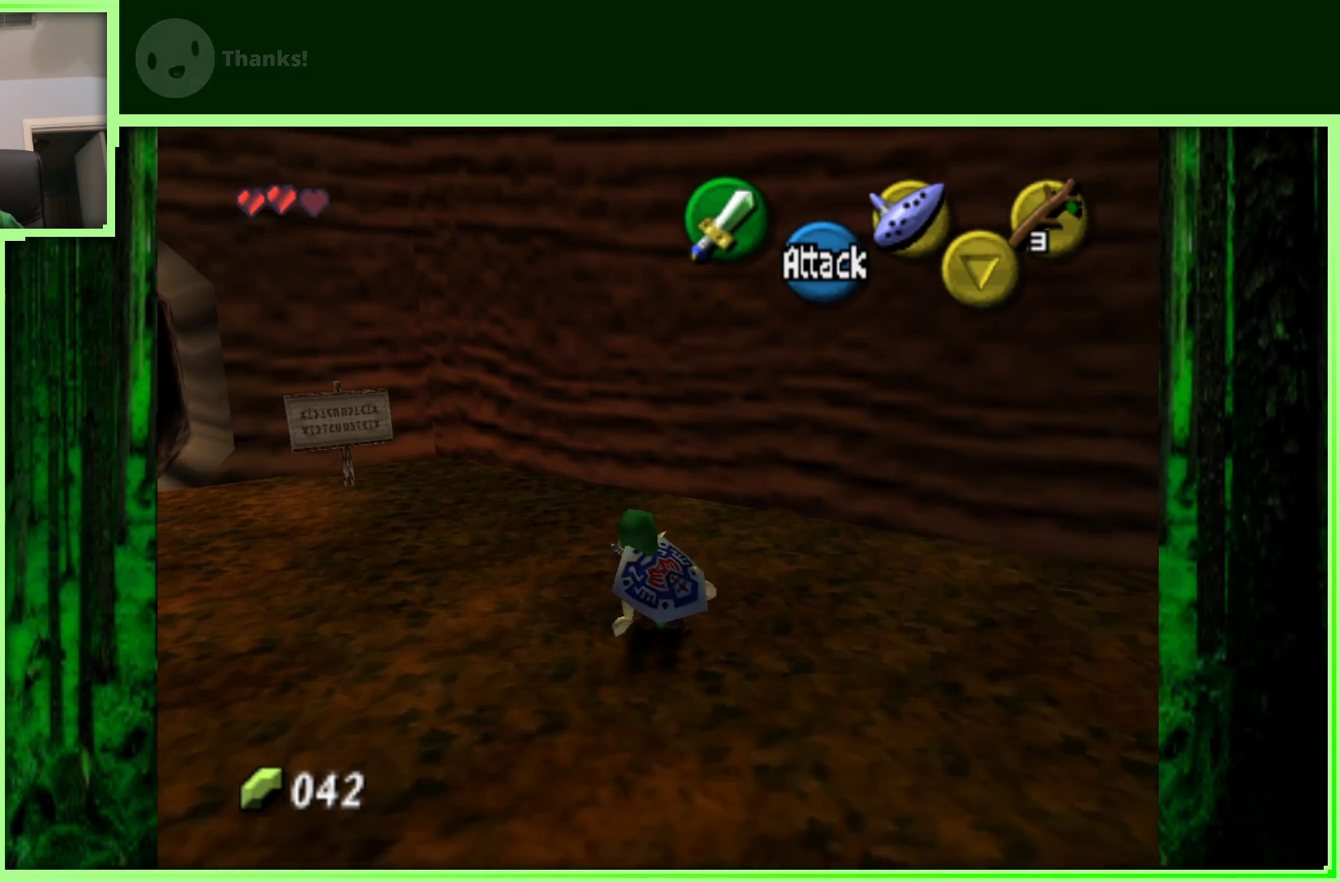
{"dt_ms": 500, "buttons": [], "left_stick": "up", "events": [[417, "left_stick", "up"]]}
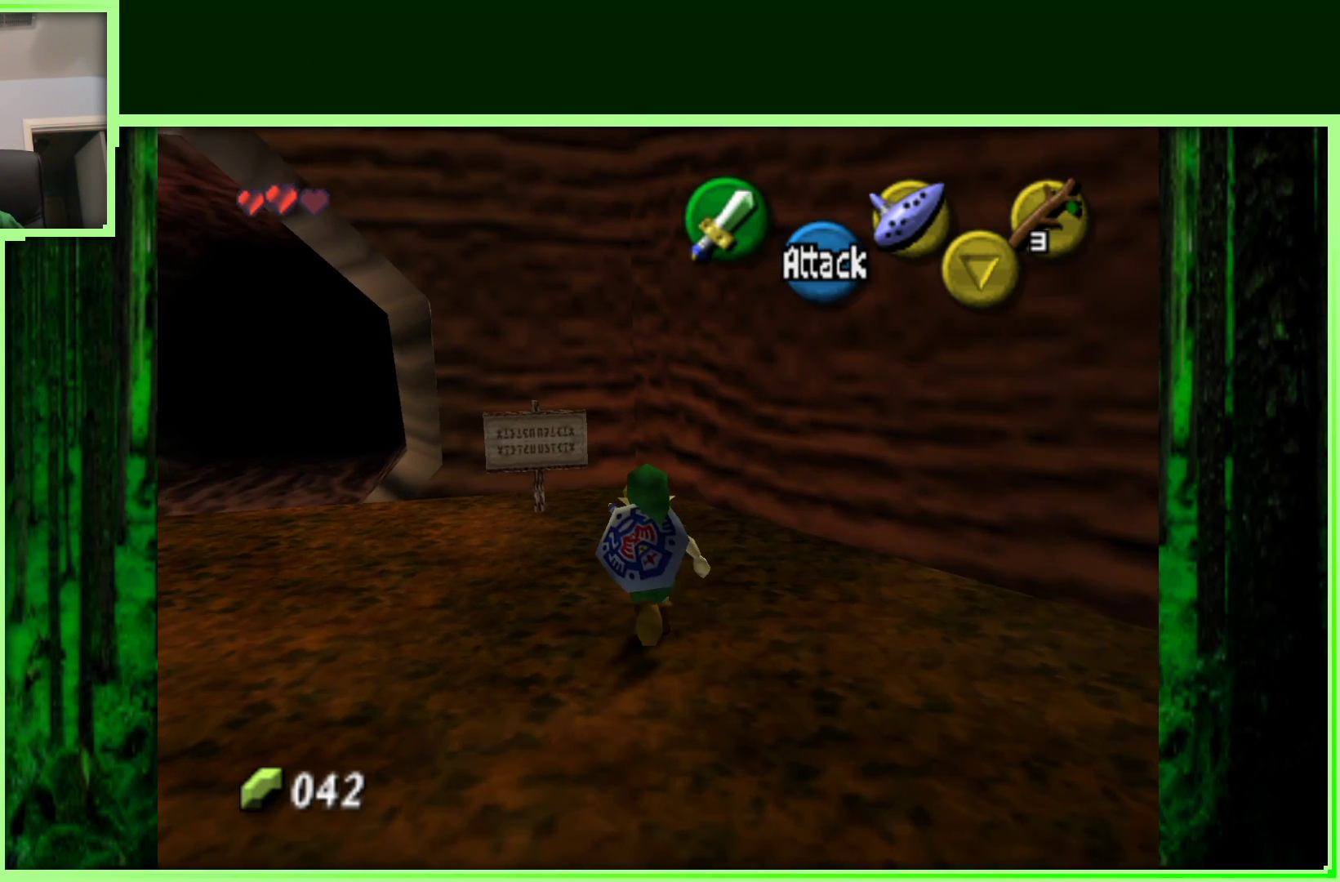
{"dt_ms": 500, "buttons": [], "left_stick": "up", "events": [[100, "left_stick", "up-left"], [400, "left_stick", "up"]]}
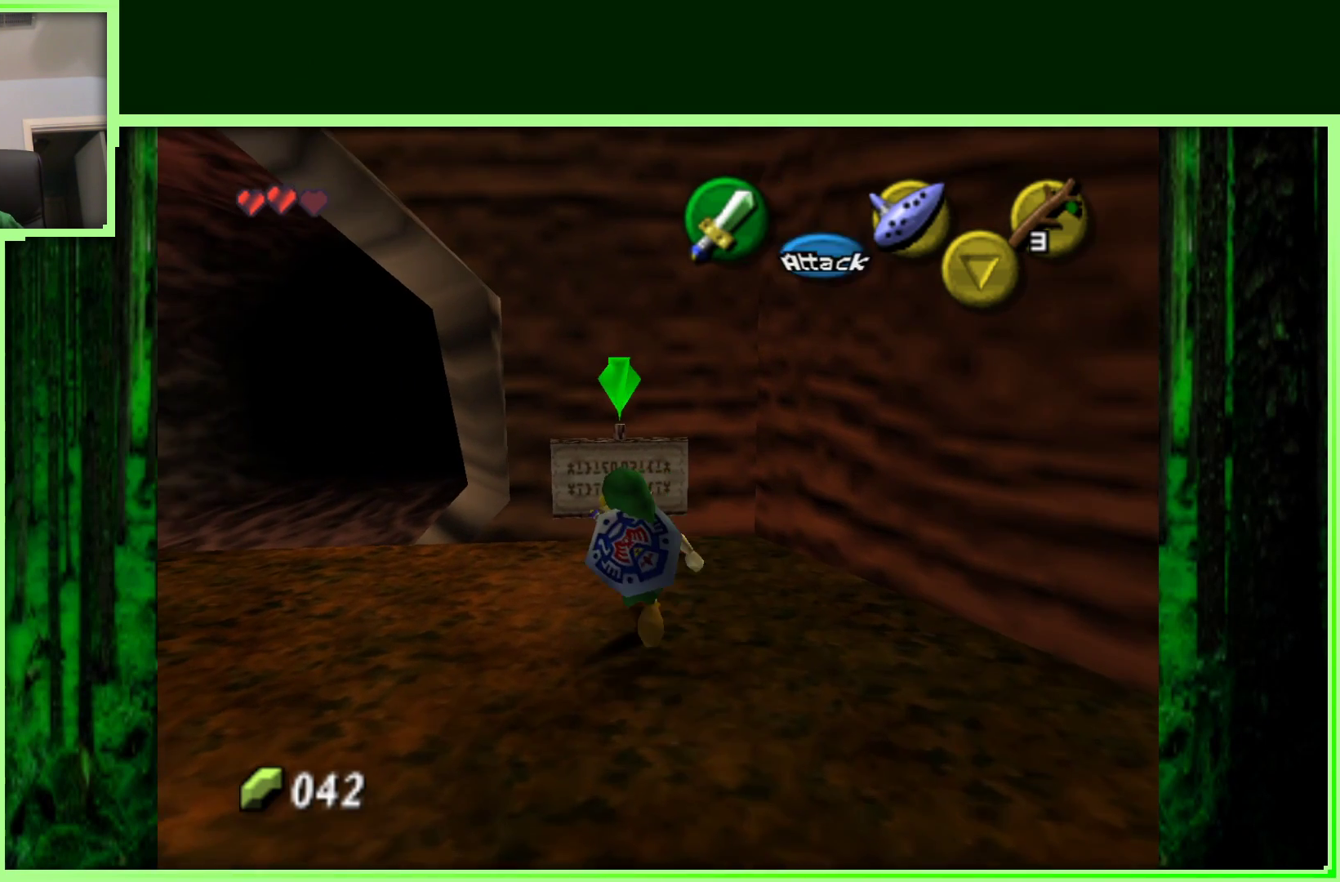
{"dt_ms": 500, "buttons": [], "left_stick": "center", "events": [[100, "left_stick", "center"], [117, "A", "down"], [317, "A", "up"]]}